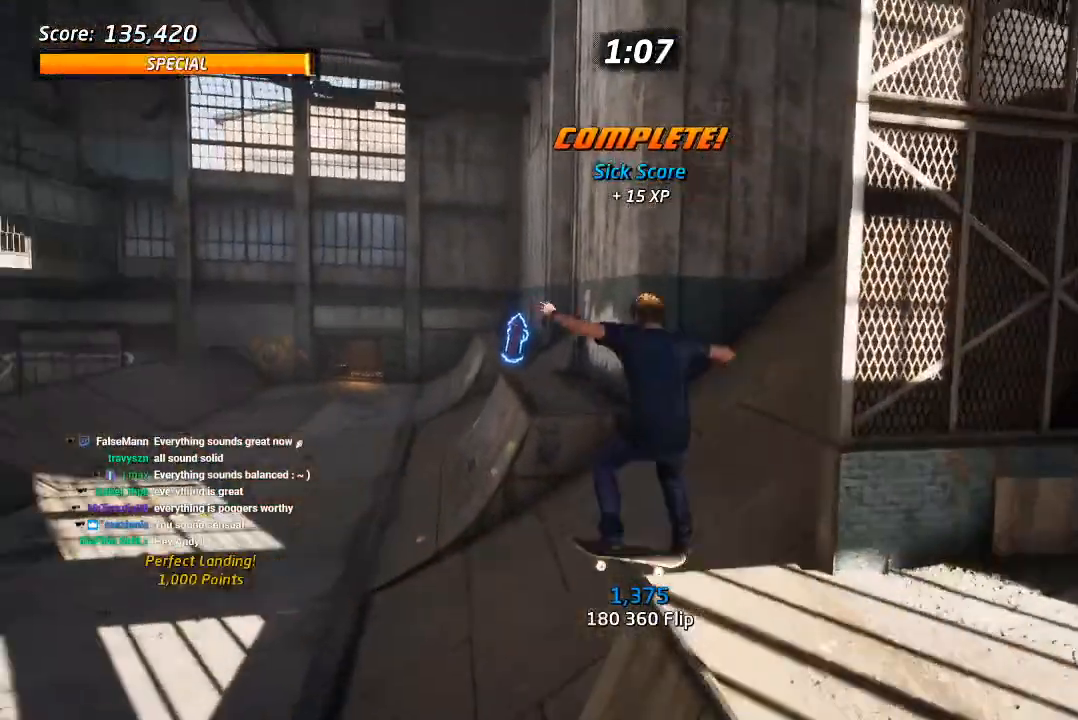
Gameplay with a controller (PlayStation layout); each line is a JSON object with the inputs held at the frame after it (dt_ms = milliseconds from this image to that frame). "events" lists button and stick changes between this image and that frame as [ms after this image, input, new state], when the widget could be followed in between. Not read: L1 TRIANGLE.
{"dt_ms": 500, "buttons": ["CROSS"], "left_stick": "center", "right_stick": "center", "events": [[33, "SQUARE", "down"], [50, "DPAD_UP", "up"], [67, "DPAD_LEFT", "up"], [200, "SQUARE", "up"], [433, "CROSS", "down"]]}
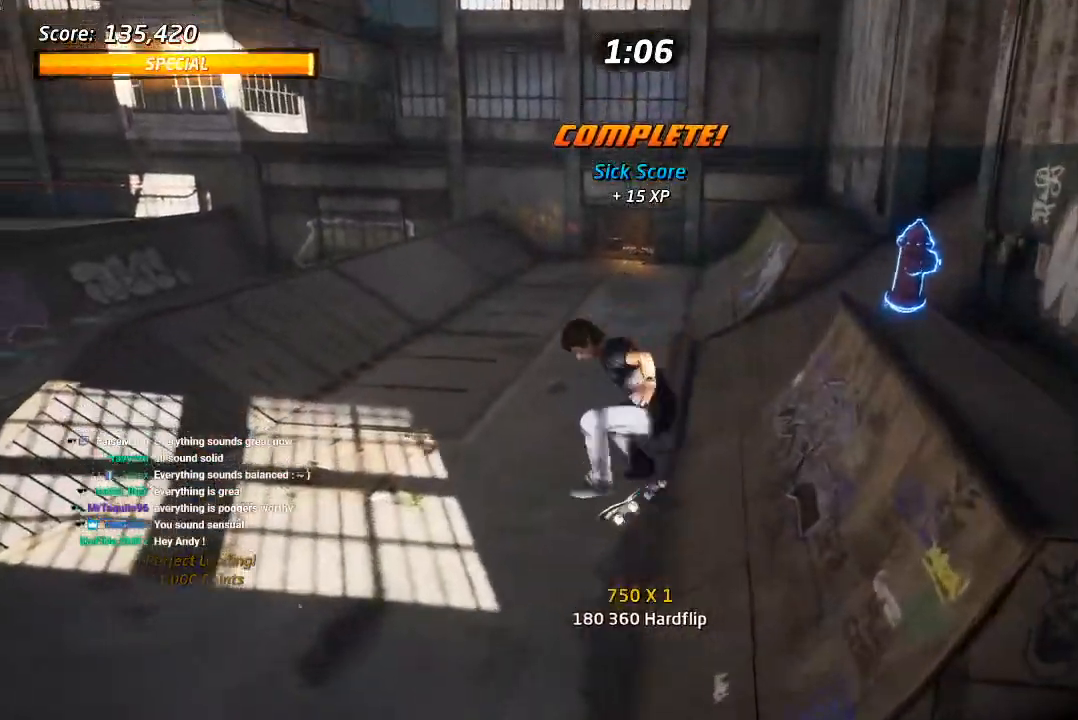
{"dt_ms": 500, "buttons": ["SQUARE"], "left_stick": "center", "right_stick": "center", "events": [[283, "DPAD_RIGHT", "down"], [300, "DPAD_DOWN", "down"], [333, "CROSS", "up"], [333, "SQUARE", "down"], [433, "SQUARE", "up"], [483, "DPAD_DOWN", "up"], [483, "DPAD_RIGHT", "up"], [483, "SQUARE", "down"]]}
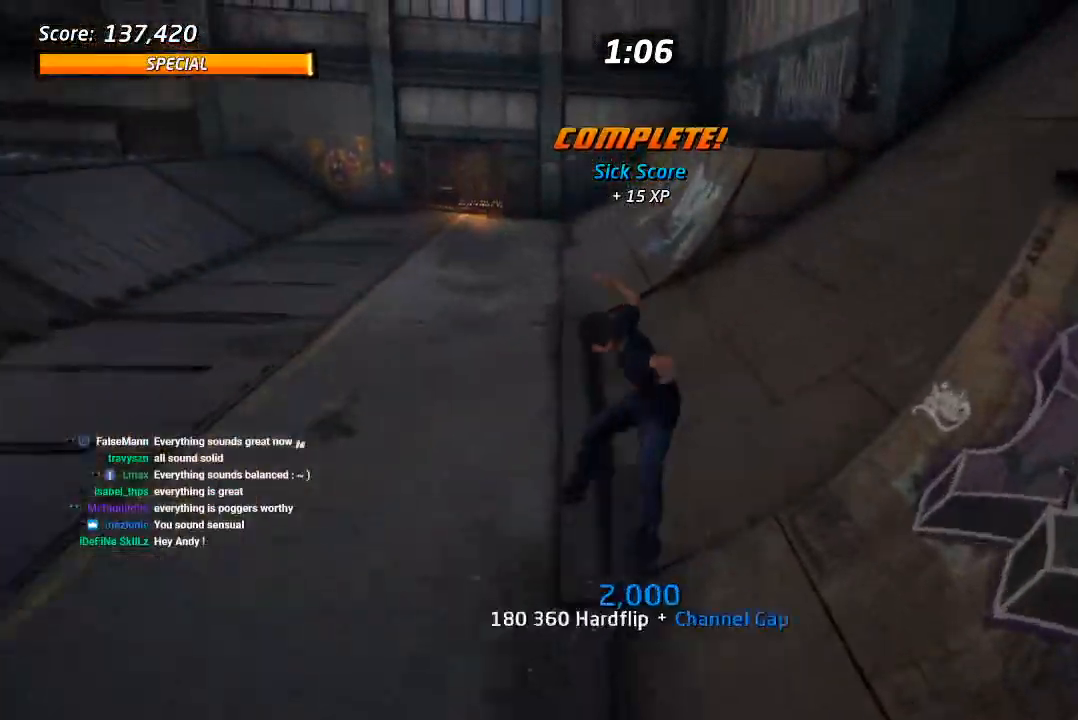
{"dt_ms": 500, "buttons": ["CROSS", "DPAD_DOWN", "DPAD_LEFT"], "left_stick": "center", "right_stick": "center", "events": [[100, "SQUARE", "up"], [400, "CROSS", "down"], [400, "DPAD_LEFT", "down"], [417, "DPAD_DOWN", "down"]]}
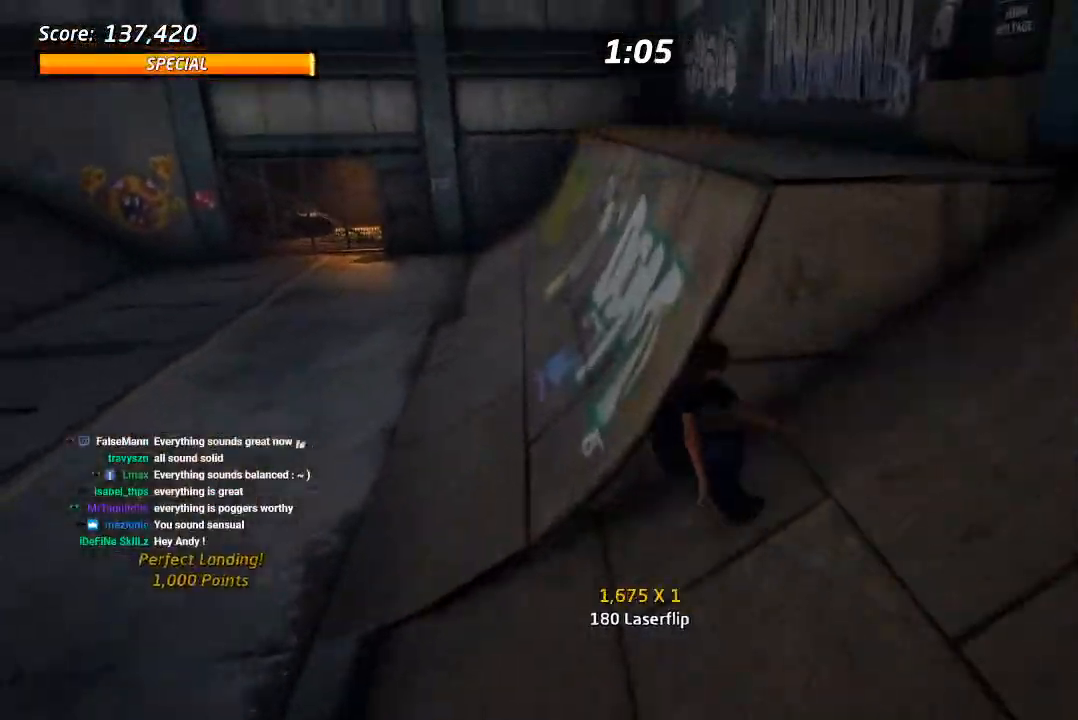
{"dt_ms": 500, "buttons": ["CROSS", "DPAD_DOWN", "DPAD_RIGHT"], "left_stick": "center", "right_stick": "center", "events": [[33, "DPAD_LEFT", "up"], [200, "DPAD_LEFT", "down"], [300, "DPAD_DOWN", "up"], [350, "DPAD_LEFT", "up"], [400, "DPAD_DOWN", "down"], [400, "DPAD_RIGHT", "down"]]}
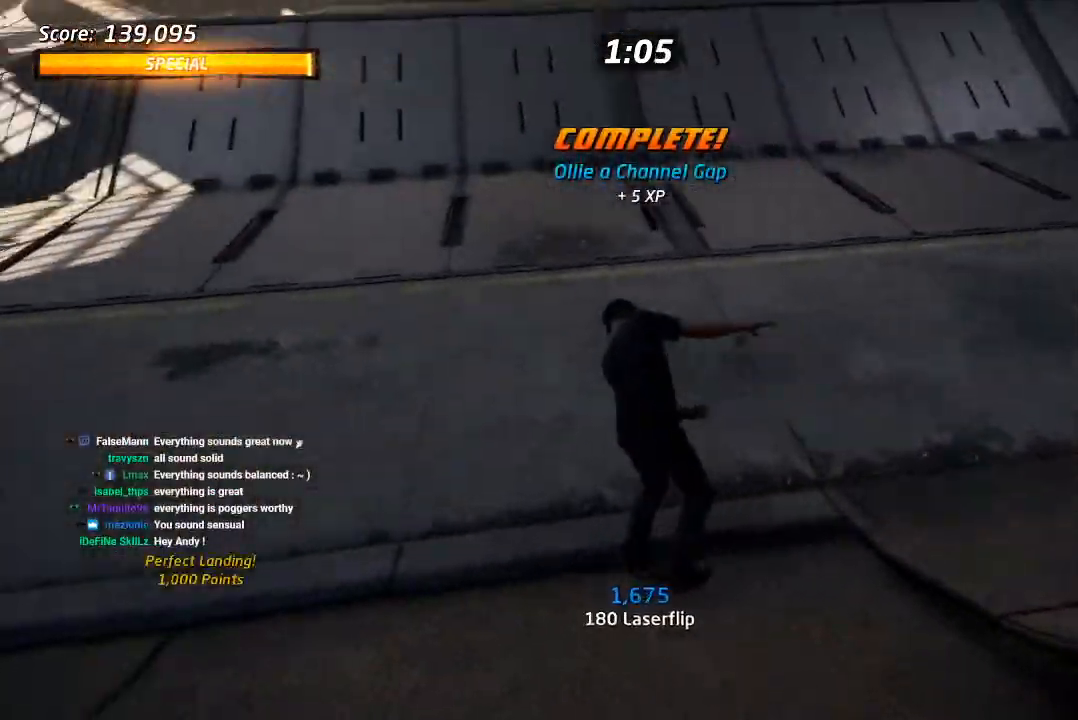
{"dt_ms": 500, "buttons": [], "left_stick": "center", "right_stick": "left", "events": [[300, "CROSS", "up"], [350, "DPAD_DOWN", "up"], [350, "DPAD_RIGHT", "up"], [383, "right_stick", "left"]]}
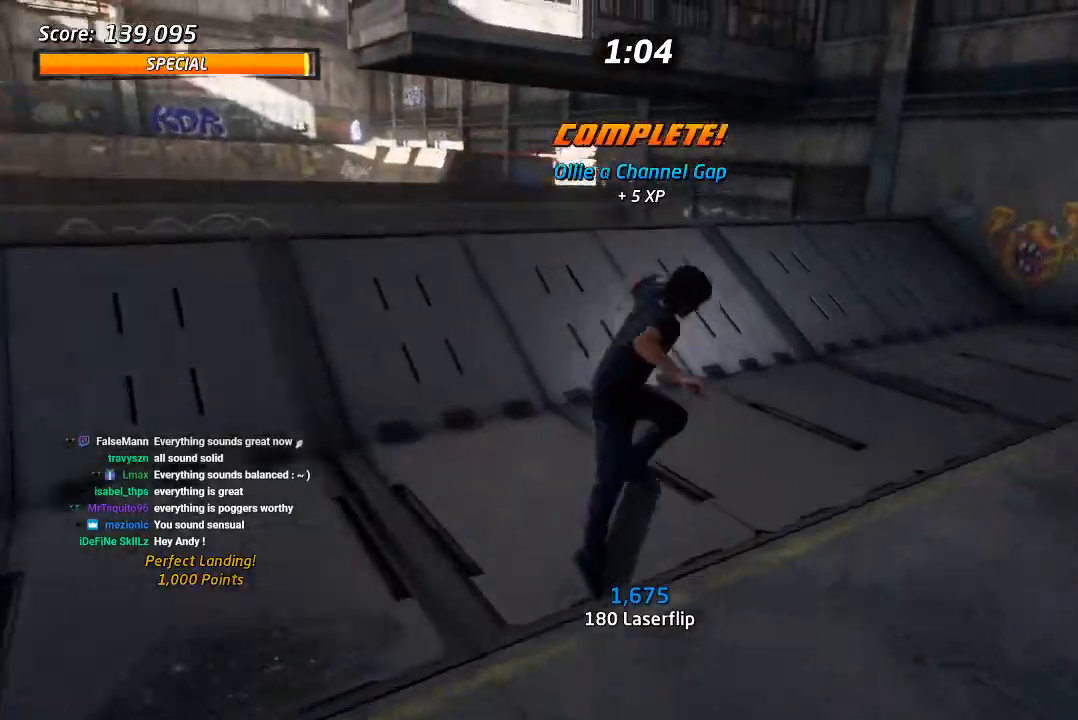
{"dt_ms": 500, "buttons": ["DPAD_DOWN", "DPAD_RIGHT"], "left_stick": "center", "right_stick": "center", "events": [[383, "right_stick", "center"], [483, "DPAD_RIGHT", "down"], [500, "DPAD_DOWN", "down"]]}
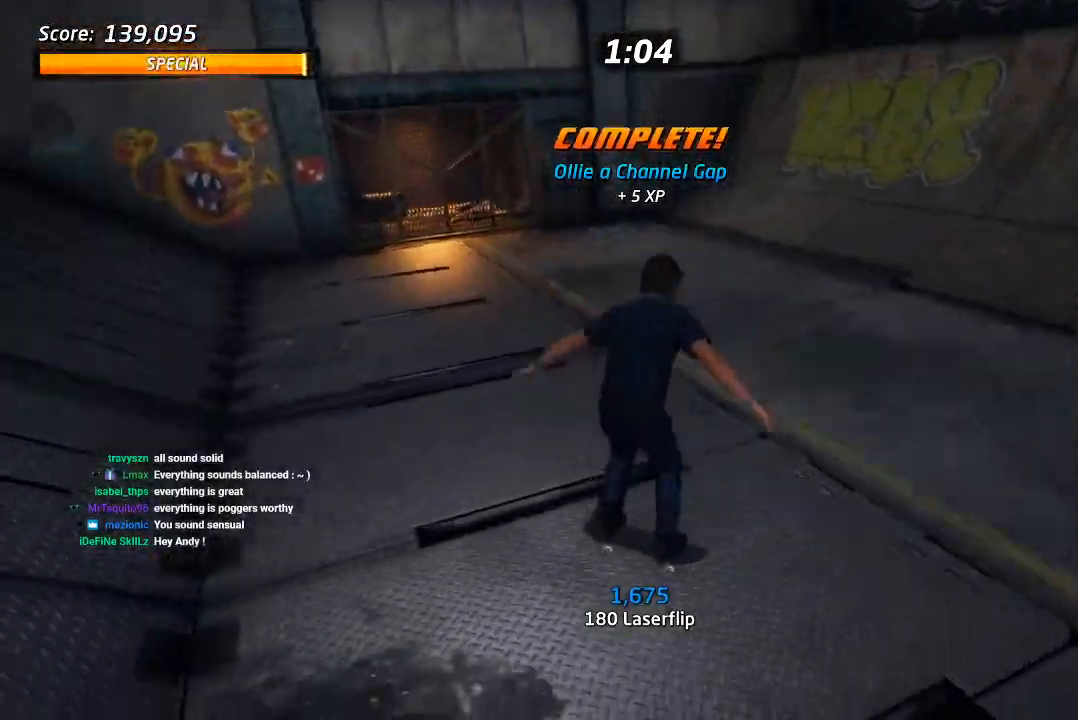
{"dt_ms": 500, "buttons": [], "left_stick": "center", "right_stick": "left", "events": [[267, "DPAD_DOWN", "up"], [267, "DPAD_RIGHT", "up"], [500, "right_stick", "left"]]}
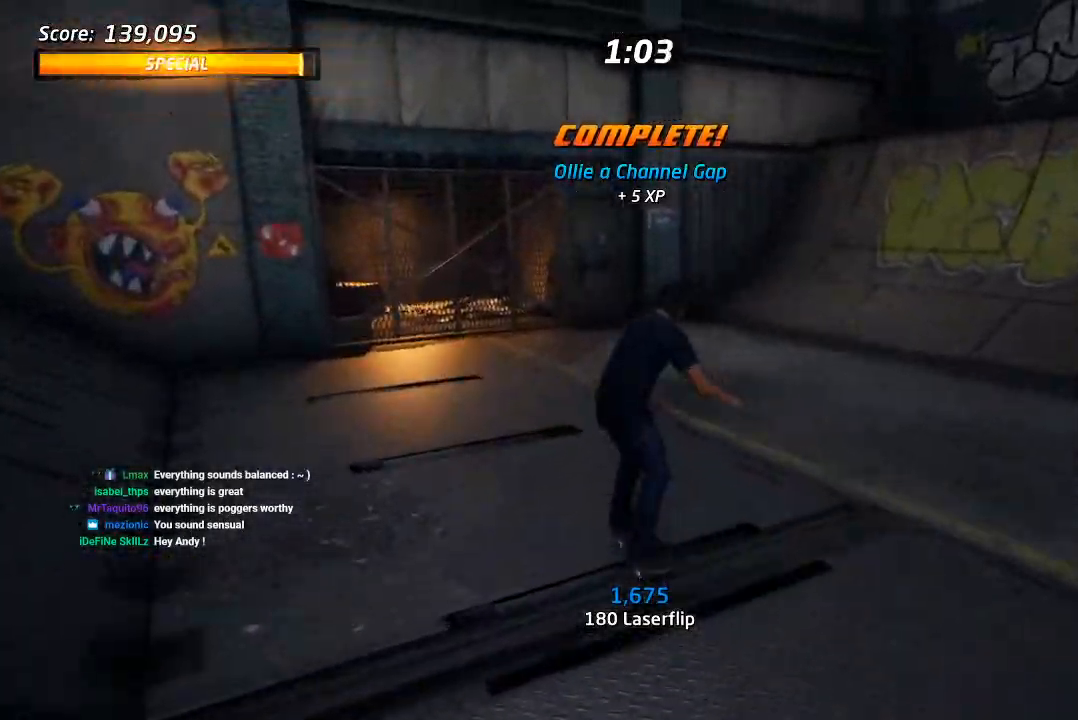
{"dt_ms": 1000, "buttons": ["DPAD_UP", "DPAD_RIGHT"], "left_stick": "center", "right_stick": "center", "events": [[17, "DPAD_DOWN", "down"], [17, "DPAD_RIGHT", "down"], [267, "right_stick", "center"], [333, "CROSS", "down"], [400, "DPAD_DOWN", "up"], [433, "DPAD_RIGHT", "up"], [567, "DPAD_RIGHT", "down"], [583, "DPAD_DOWN", "down"], [767, "DPAD_DOWN", "up"], [783, "DPAD_RIGHT", "up"], [900, "CROSS", "up"], [917, "DPAD_RIGHT", "down"], [917, "DPAD_UP", "down"]]}
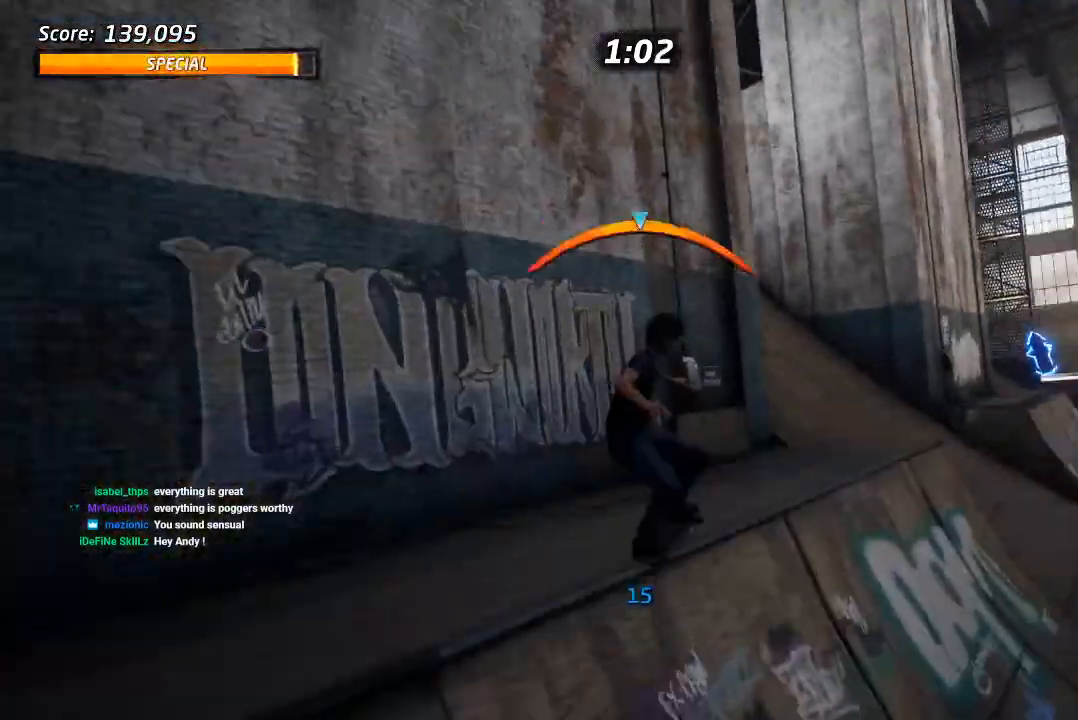
{"dt_ms": 1000, "buttons": ["CROSS", "R1"], "left_stick": "center", "right_stick": "center", "events": [[67, "DPAD_RIGHT", "up"], [67, "DPAD_UP", "up"], [100, "CROSS", "down"], [217, "DPAD_UP", "down"], [250, "CROSS", "up"], [317, "DPAD_UP", "up"], [383, "DPAD_UP", "down"], [483, "DPAD_UP", "up"], [517, "R1", "down"], [550, "DPAD_UP", "down"], [850, "DPAD_UP", "up"], [1000, "CROSS", "down"]]}
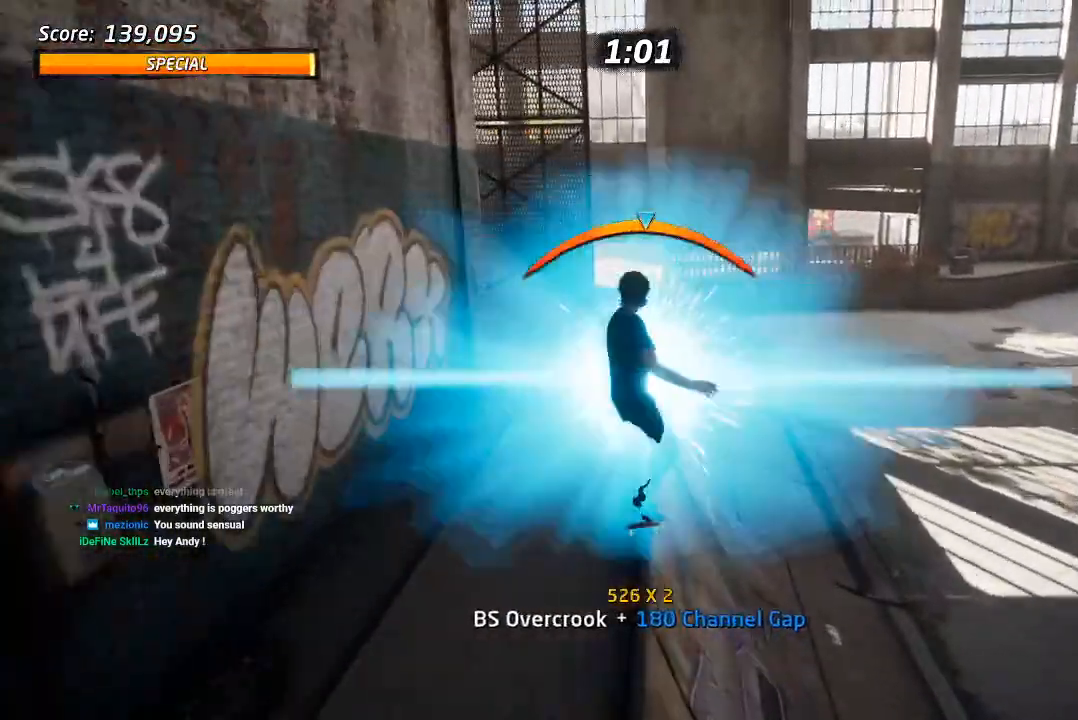
{"dt_ms": 500, "buttons": [], "left_stick": "center", "right_stick": "center", "events": [[33, "DPAD_UP", "down"], [50, "R1", "up"], [83, "SQUARE", "down"], [117, "CROSS", "up"], [200, "SQUARE", "up"], [267, "SQUARE", "down"], [317, "DPAD_UP", "up"], [383, "DPAD_UP", "down"], [417, "SQUARE", "up"], [467, "DPAD_UP", "up"]]}
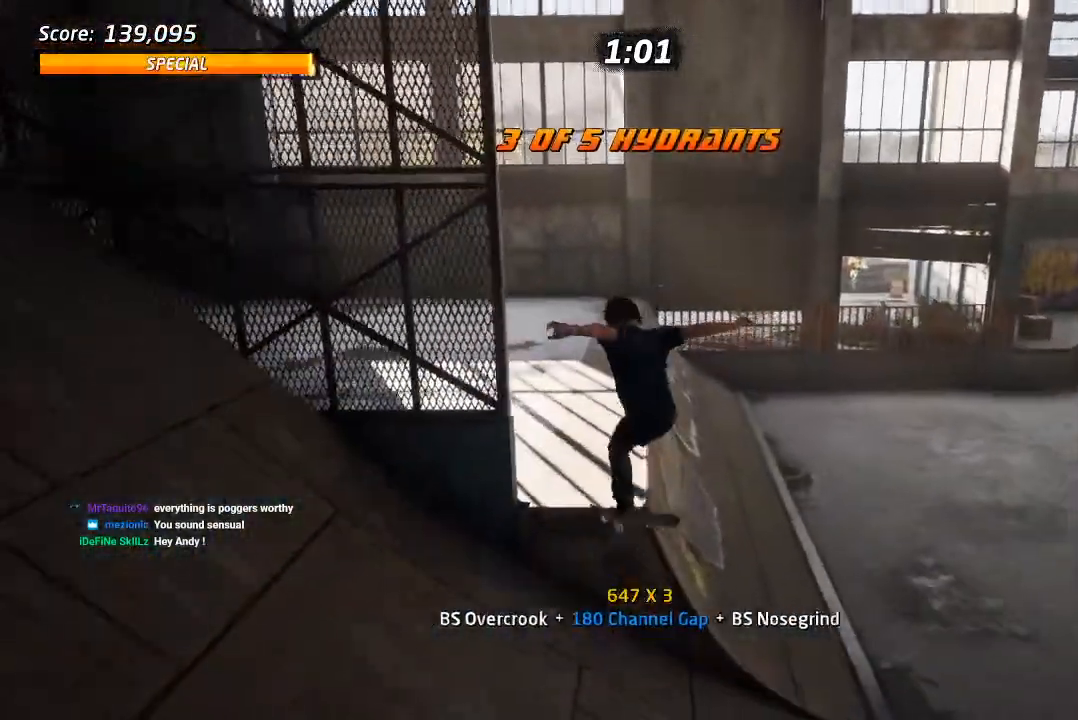
{"dt_ms": 500, "buttons": ["CROSS", "DPAD_UP", "DPAD_LEFT"], "left_stick": "center", "right_stick": "center", "events": [[67, "DPAD_LEFT", "down"], [67, "DPAD_UP", "down"], [217, "CROSS", "down"], [350, "CROSS", "up"], [433, "CROSS", "down"]]}
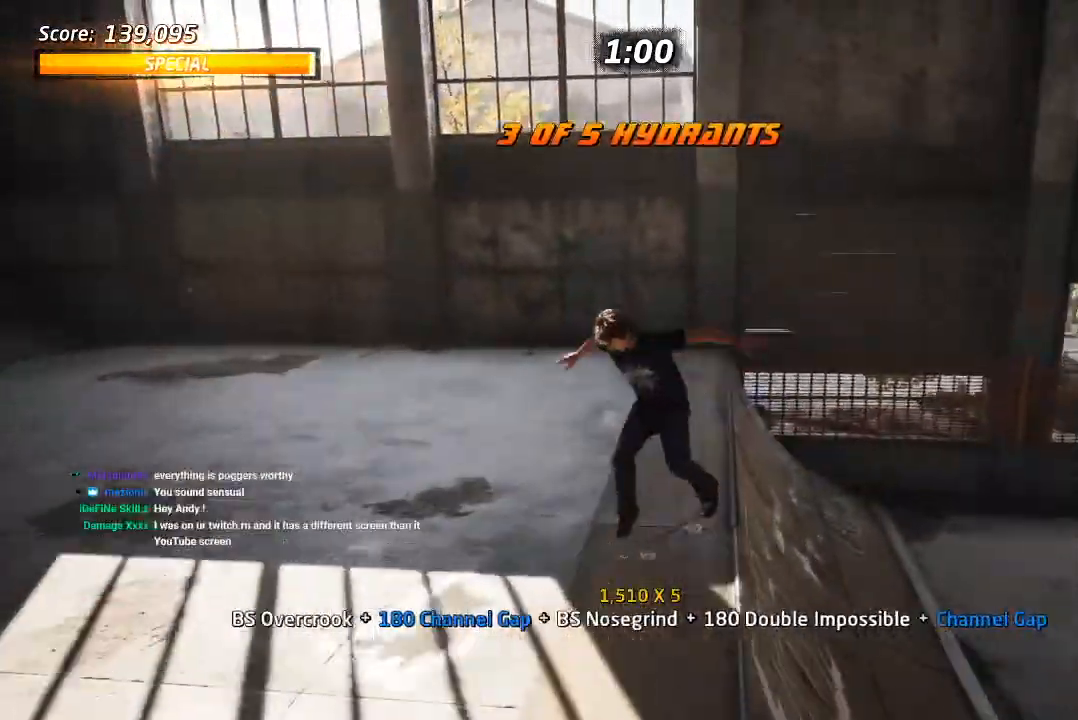
{"dt_ms": 500, "buttons": ["CROSS", "DPAD_DOWN", "DPAD_LEFT"], "left_stick": "center", "right_stick": "center", "events": [[50, "DPAD_LEFT", "up"], [67, "DPAD_UP", "up"], [367, "DPAD_DOWN", "down"], [367, "DPAD_LEFT", "down"]]}
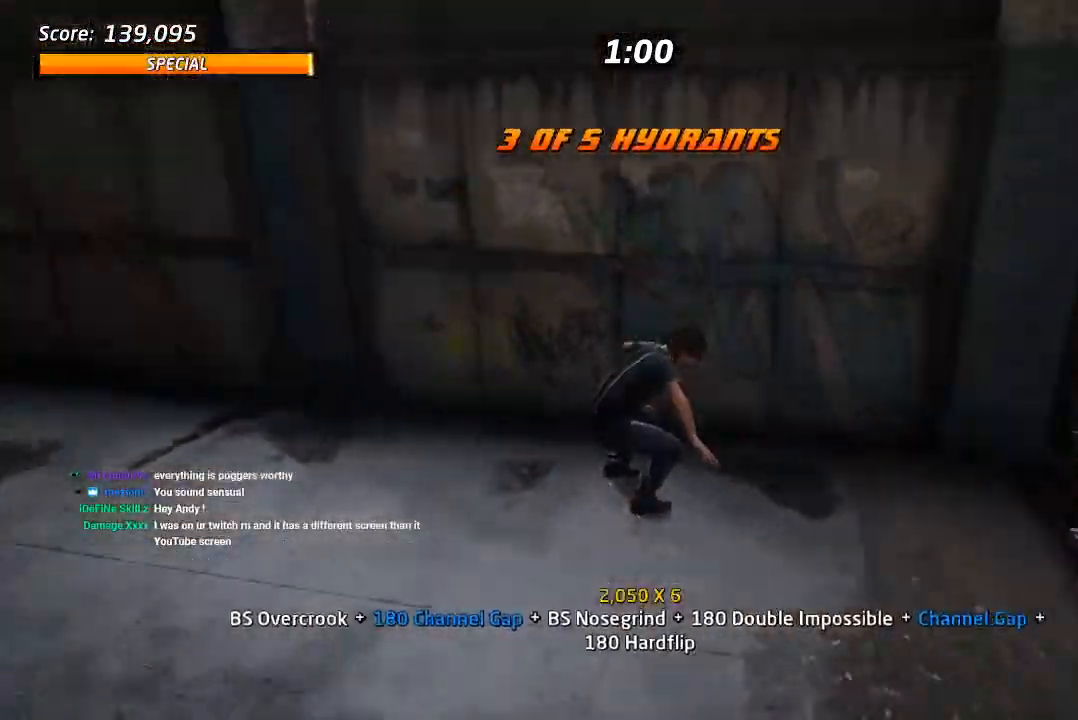
{"dt_ms": 500, "buttons": ["CROSS", "R2", "DPAD_DOWN"], "left_stick": "center", "right_stick": "center", "events": [[400, "DPAD_LEFT", "up"], [450, "R2", "down"]]}
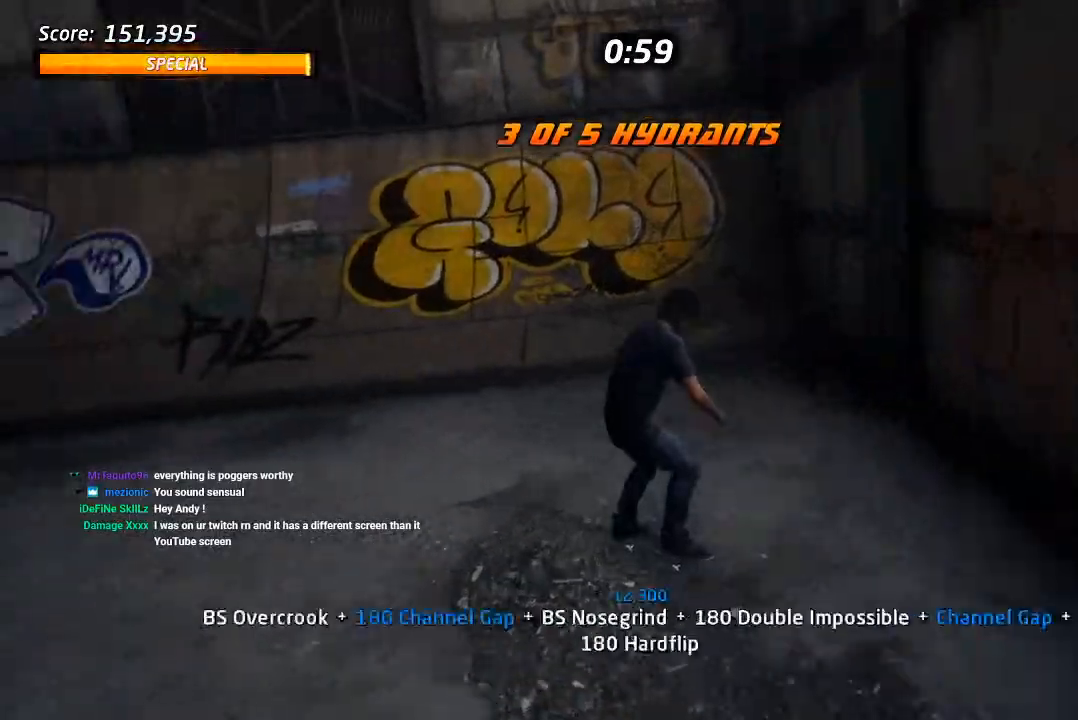
{"dt_ms": 500, "buttons": ["CROSS", "DPAD_DOWN", "DPAD_LEFT"], "left_stick": "center", "right_stick": "center", "events": [[100, "DPAD_LEFT", "down"], [117, "R2", "up"]]}
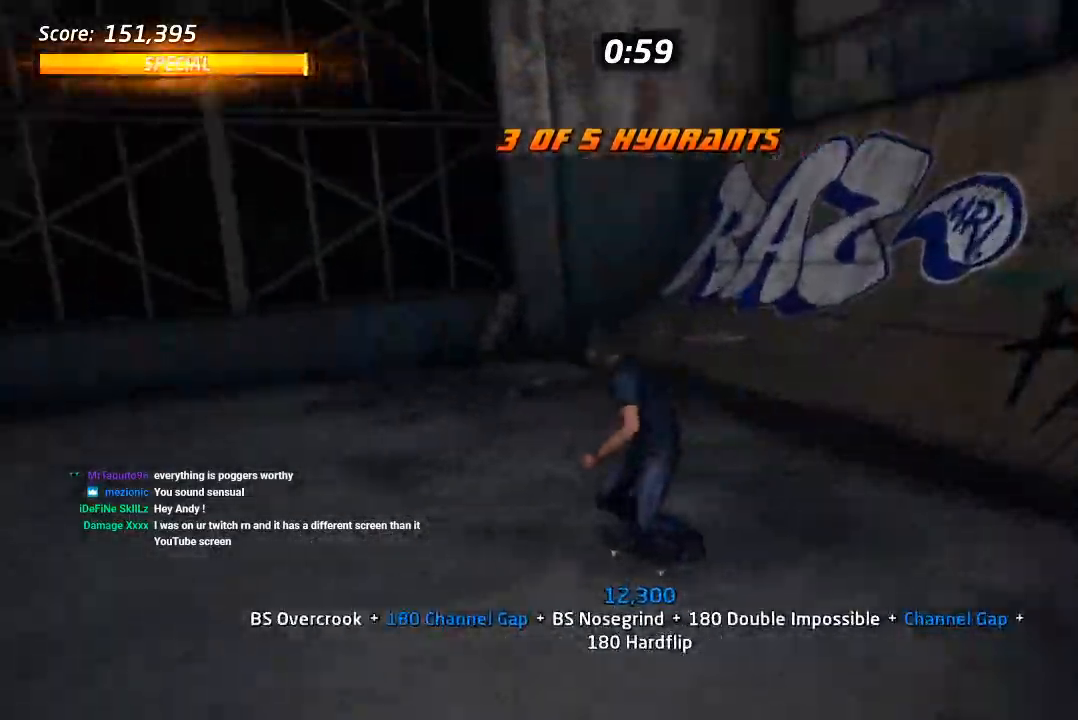
{"dt_ms": 500, "buttons": ["SQUARE", "DPAD_DOWN", "DPAD_RIGHT"], "left_stick": "center", "right_stick": "center", "events": [[183, "DPAD_DOWN", "up"], [200, "DPAD_LEFT", "up"], [483, "SQUARE", "down"], [500, "CROSS", "up"], [500, "DPAD_DOWN", "down"], [500, "DPAD_RIGHT", "down"]]}
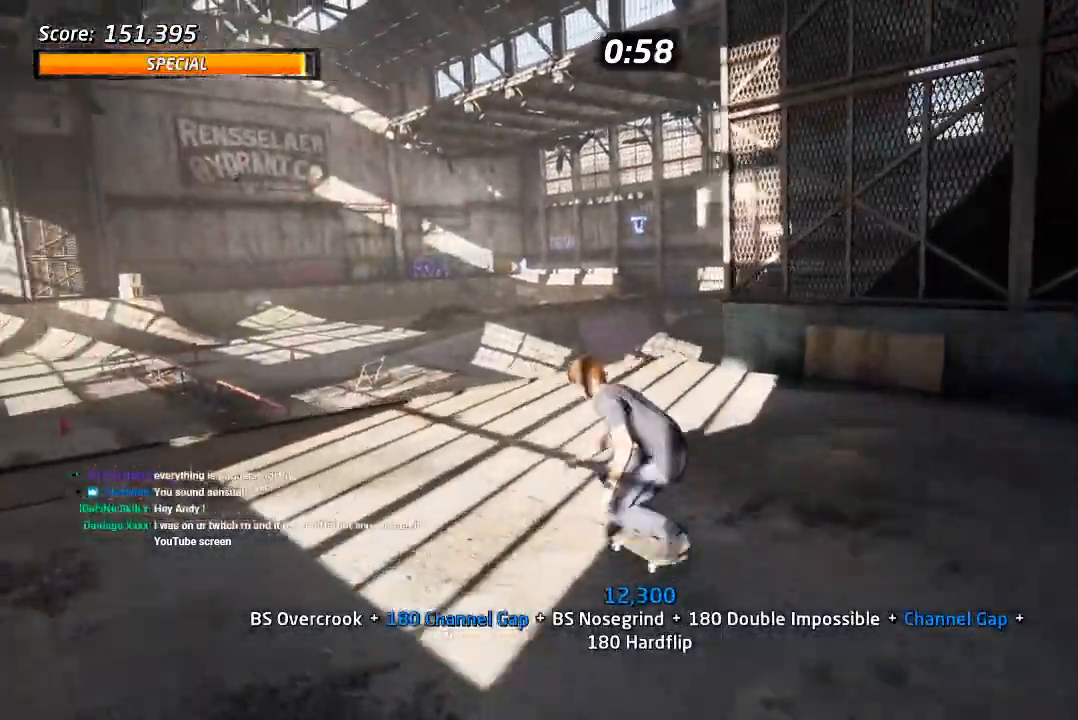
{"dt_ms": 500, "buttons": ["CROSS", "DPAD_DOWN"], "left_stick": "center", "right_stick": "center", "events": [[117, "SQUARE", "up"], [183, "SQUARE", "down"], [200, "DPAD_DOWN", "up"], [217, "DPAD_RIGHT", "up"], [350, "SQUARE", "up"], [400, "CROSS", "down"], [433, "DPAD_DOWN", "down"]]}
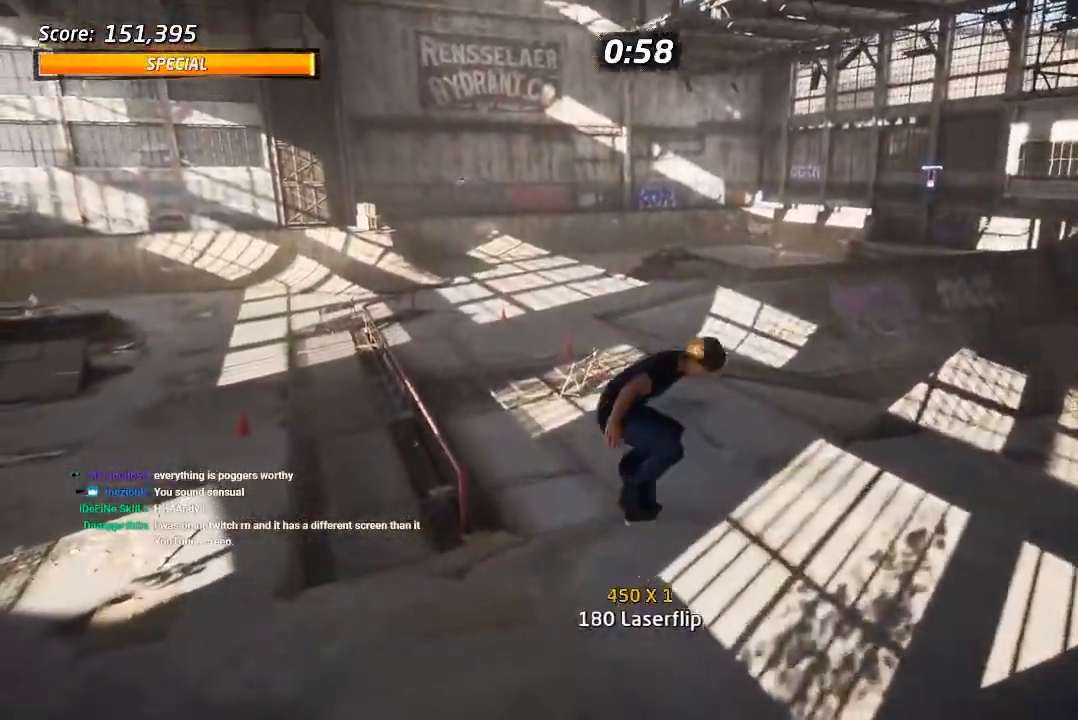
{"dt_ms": 500, "buttons": ["CROSS", "DPAD_DOWN", "DPAD_LEFT"], "left_stick": "center", "right_stick": "center", "events": [[50, "DPAD_DOWN", "up"], [133, "DPAD_UP", "down"], [350, "DPAD_UP", "up"], [400, "DPAD_DOWN", "down"], [400, "DPAD_LEFT", "down"]]}
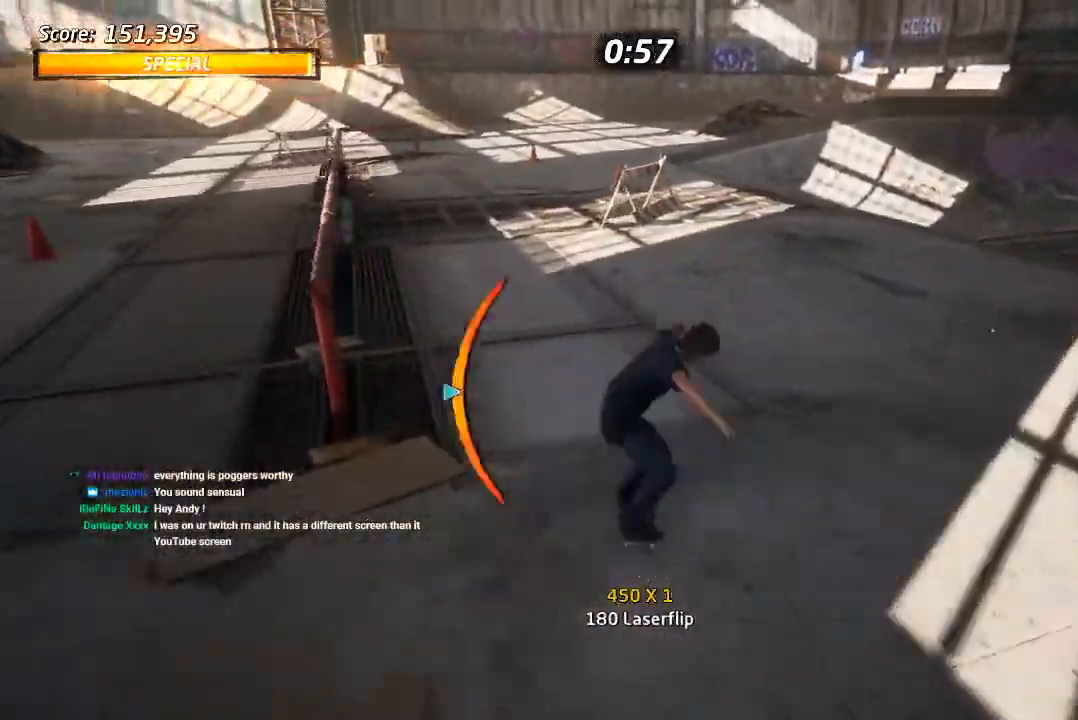
{"dt_ms": 500, "buttons": ["DPAD_UP"], "left_stick": "center", "right_stick": "center", "events": [[100, "DPAD_DOWN", "up"], [133, "DPAD_UP", "down"], [350, "DPAD_LEFT", "up"], [350, "DPAD_UP", "up"], [417, "CROSS", "up"], [433, "DPAD_UP", "down"]]}
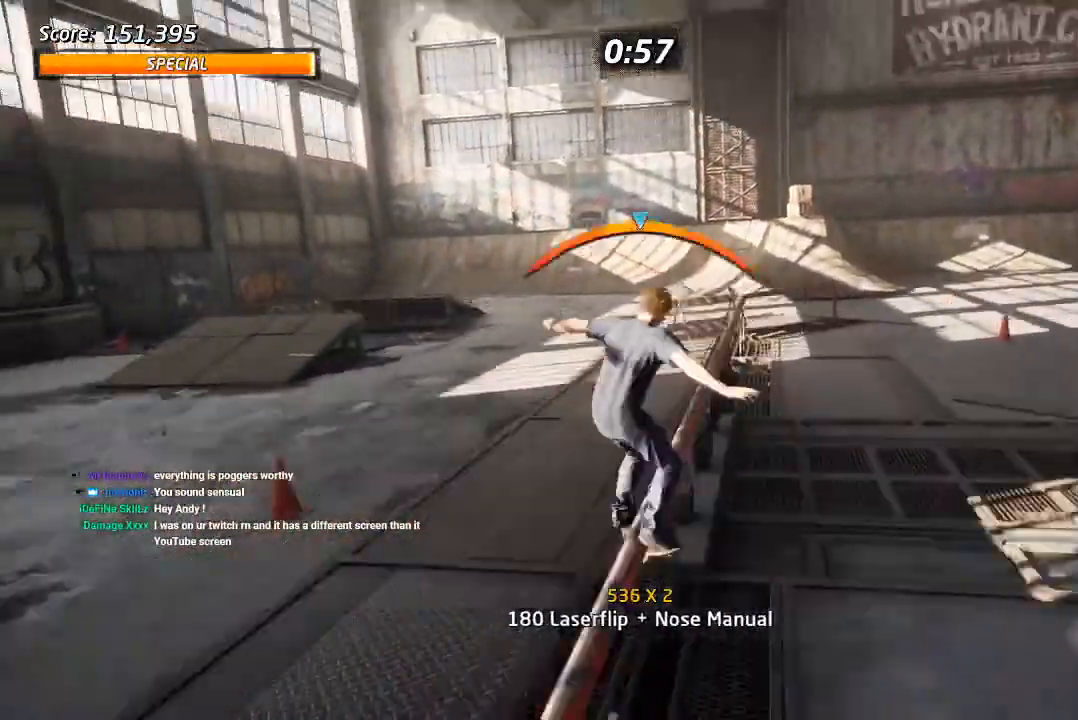
{"dt_ms": 500, "buttons": ["SQUARE"], "left_stick": "center", "right_stick": "center", "events": [[50, "DPAD_UP", "up"], [100, "CROSS", "down"], [133, "DPAD_LEFT", "down"], [133, "DPAD_UP", "down"], [200, "SQUARE", "down"], [233, "CROSS", "up"], [333, "SQUARE", "up"], [383, "DPAD_LEFT", "up"], [400, "DPAD_UP", "up"], [400, "SQUARE", "down"]]}
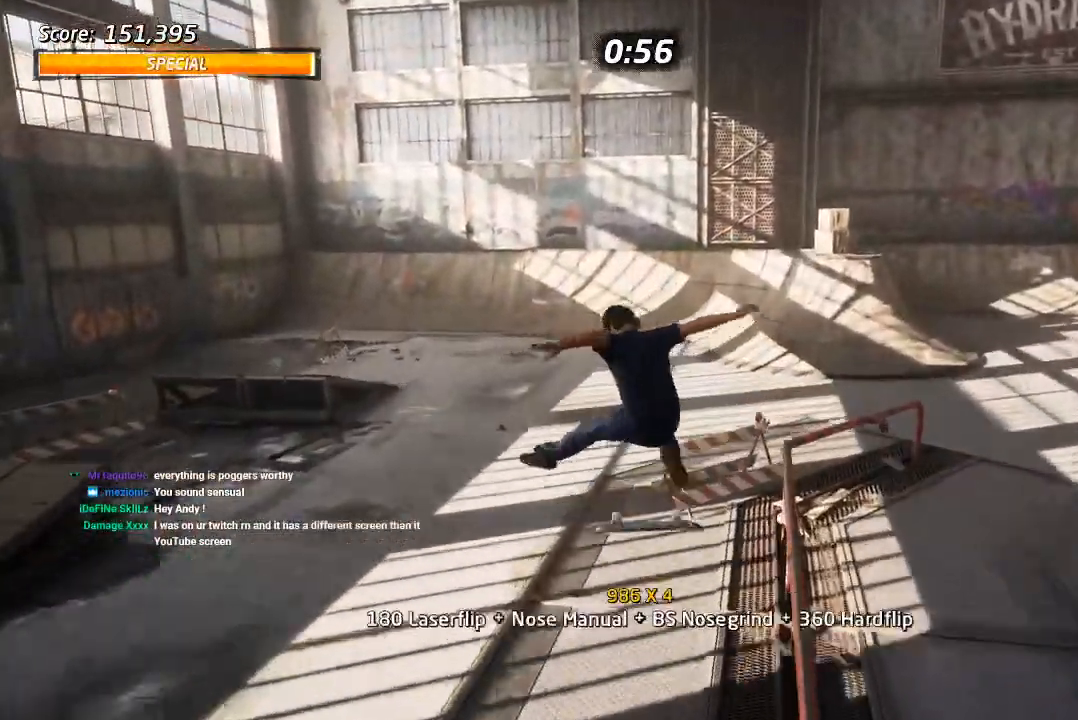
{"dt_ms": 500, "buttons": ["CROSS", "DPAD_DOWN", "DPAD_LEFT"], "left_stick": "center", "right_stick": "center", "events": [[17, "DPAD_DOWN", "down"], [50, "SQUARE", "up"], [83, "CROSS", "down"], [150, "DPAD_DOWN", "up"], [200, "DPAD_UP", "down"], [317, "DPAD_UP", "up"], [383, "DPAD_DOWN", "down"], [383, "DPAD_LEFT", "down"]]}
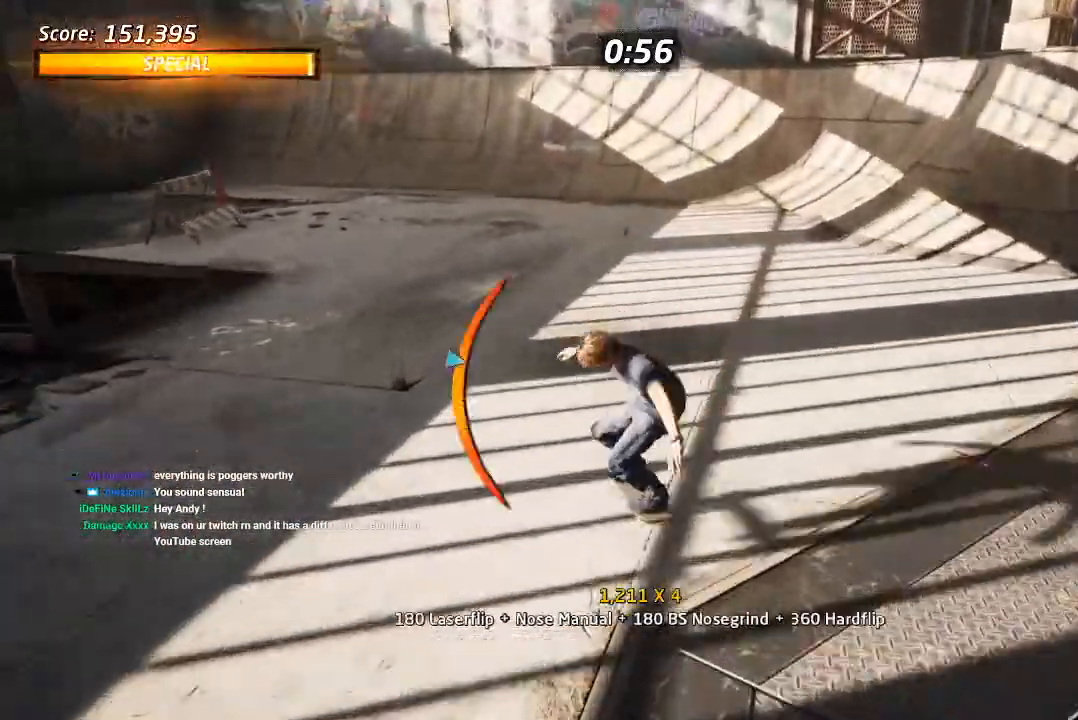
{"dt_ms": 500, "buttons": [], "left_stick": "center", "right_stick": "left", "events": [[33, "SQUARE", "down"], [83, "CROSS", "up"], [133, "SQUARE", "up"], [200, "SQUARE", "down"], [267, "DPAD_DOWN", "up"], [333, "DPAD_LEFT", "up"], [367, "SQUARE", "up"], [400, "right_stick", "left"]]}
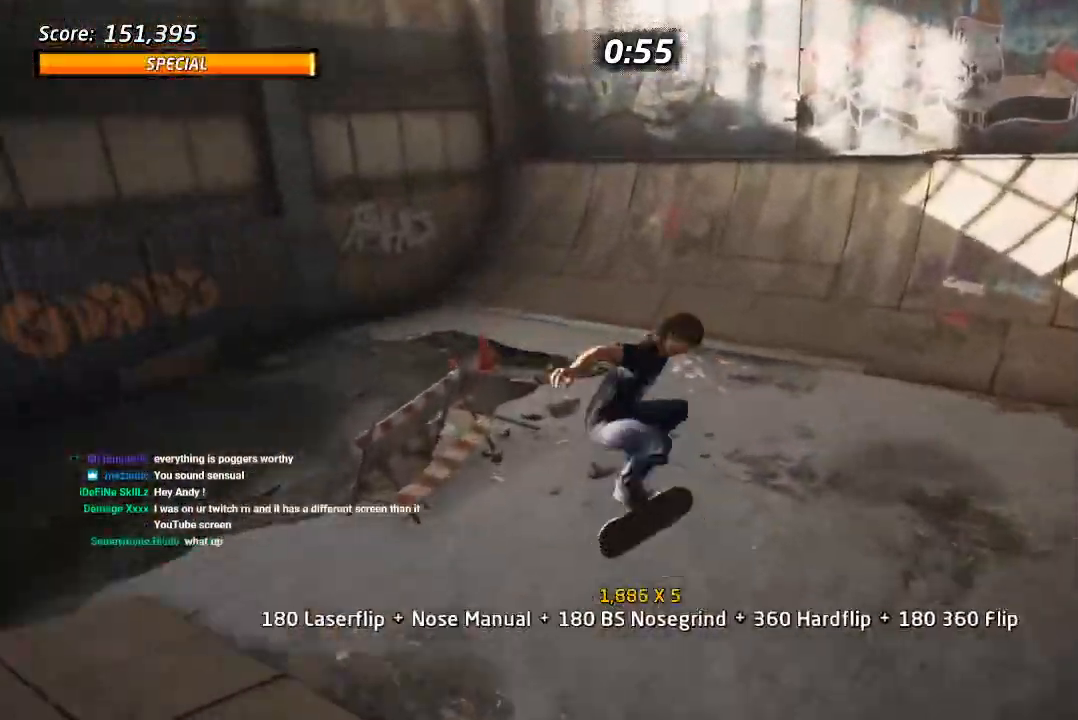
{"dt_ms": 500, "buttons": ["CROSS", "R2", "DPAD_DOWN", "DPAD_RIGHT"], "left_stick": "center", "right_stick": "center", "events": [[300, "DPAD_RIGHT", "down"], [333, "DPAD_DOWN", "down"], [350, "right_stick", "center"], [400, "R2", "down"], [433, "CROSS", "down"]]}
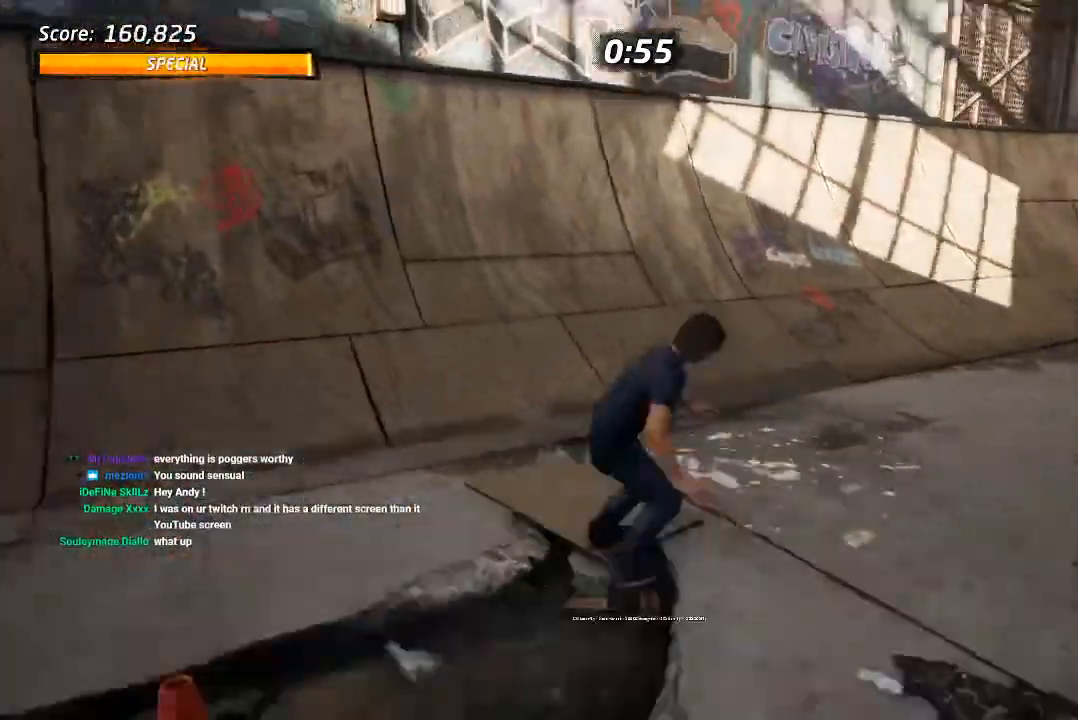
{"dt_ms": 500, "buttons": ["DPAD_RIGHT"], "left_stick": "center", "right_stick": "center", "events": [[117, "R2", "up"], [217, "DPAD_DOWN", "up"], [233, "DPAD_RIGHT", "up"], [317, "DPAD_UP", "down"], [350, "DPAD_RIGHT", "down"], [450, "CROSS", "up"], [500, "DPAD_UP", "up"]]}
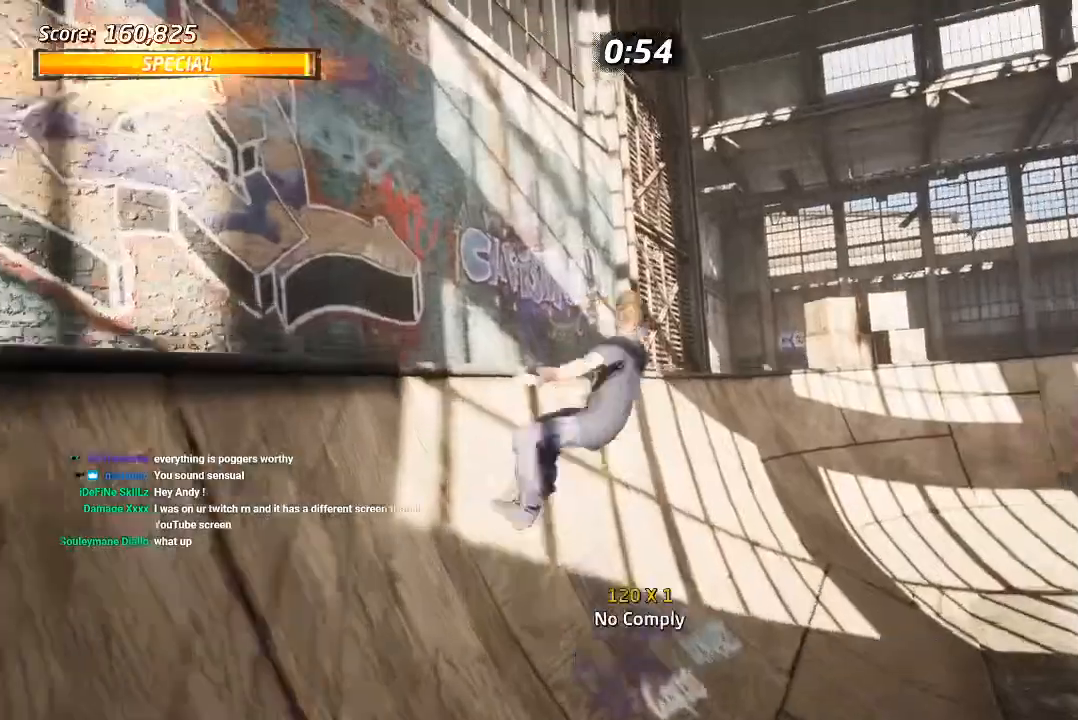
{"dt_ms": 500, "buttons": [], "left_stick": "center", "right_stick": "center", "events": [[33, "DPAD_RIGHT", "up"], [117, "CROSS", "down"], [117, "DPAD_DOWN", "down"], [117, "DPAD_RIGHT", "down"], [217, "CROSS", "up"], [367, "DPAD_DOWN", "up"], [400, "DPAD_RIGHT", "up"]]}
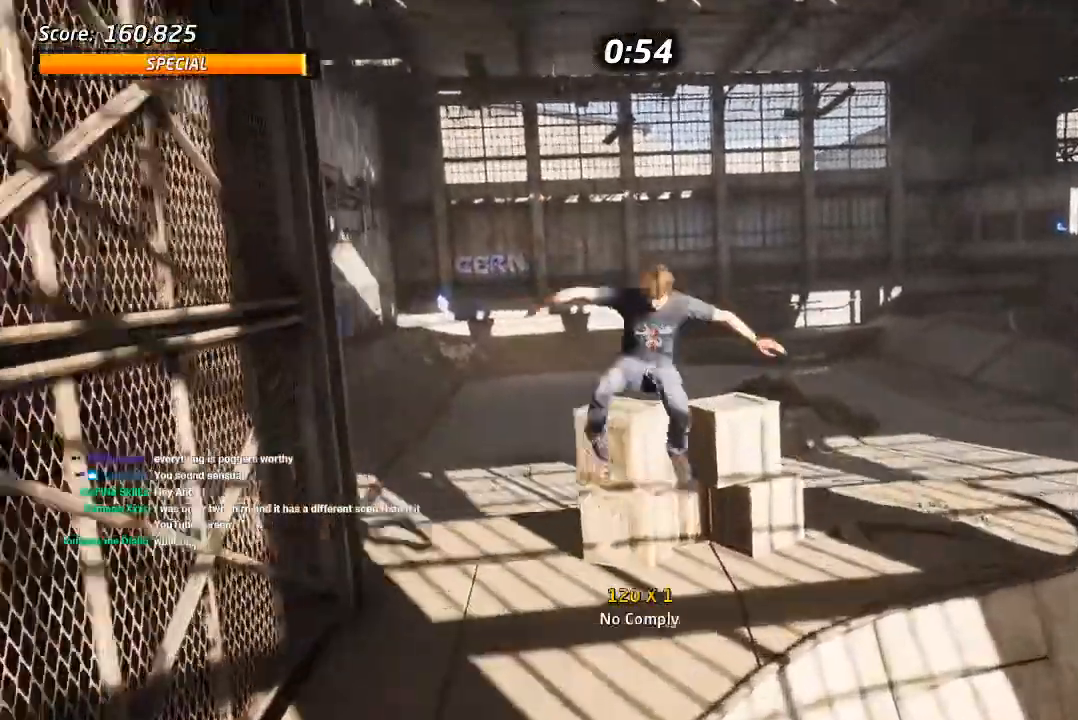
{"dt_ms": 500, "buttons": [], "left_stick": "center", "right_stick": "center", "events": []}
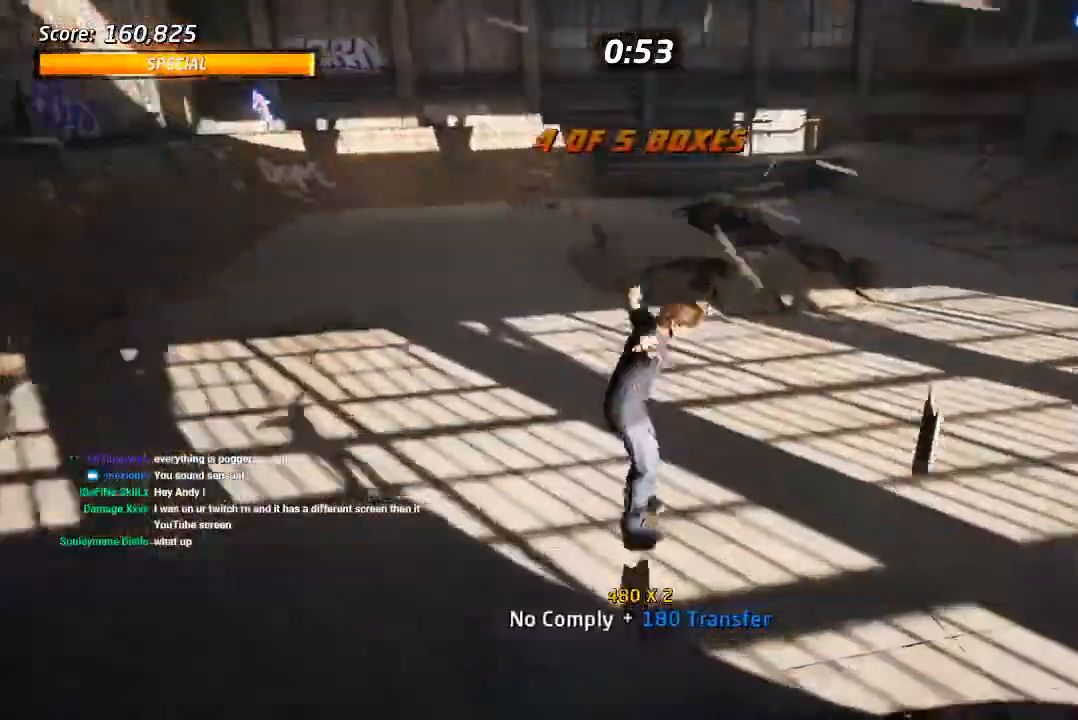
{"dt_ms": 1000, "buttons": ["CROSS", "DPAD_LEFT"], "left_stick": "center", "right_stick": "center", "events": [[33, "CROSS", "down"], [117, "DPAD_LEFT", "down"], [133, "DPAD_DOWN", "down"], [250, "SQUARE", "down"], [267, "CROSS", "up"], [350, "SQUARE", "up"], [417, "SQUARE", "down"], [450, "DPAD_DOWN", "up"], [467, "DPAD_LEFT", "up"], [567, "DPAD_DOWN", "down"], [600, "CROSS", "down"], [600, "SQUARE", "up"], [700, "DPAD_DOWN", "up"], [783, "DPAD_UP", "down"], [950, "DPAD_UP", "up"], [983, "DPAD_LEFT", "down"]]}
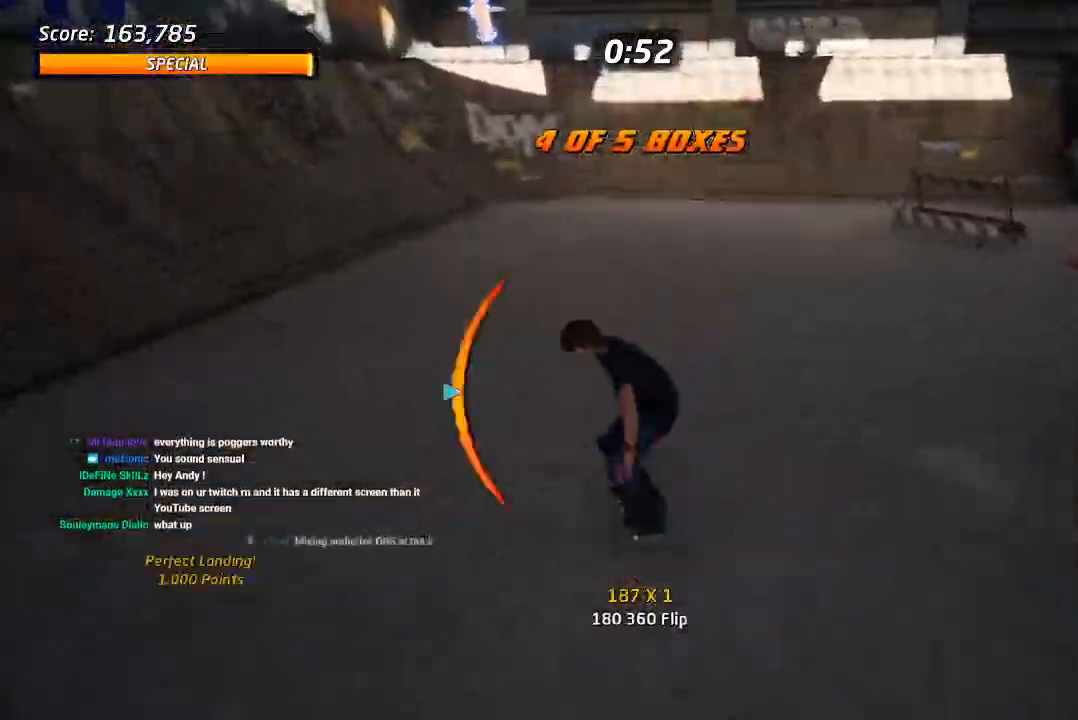
{"dt_ms": 500, "buttons": ["CROSS"], "left_stick": "center", "right_stick": "center", "events": [[50, "CROSS", "up"], [50, "SQUARE", "down"], [133, "DPAD_UP", "down"], [150, "SQUARE", "up"], [200, "SQUARE", "down"], [233, "DPAD_UP", "up"], [250, "DPAD_LEFT", "up"], [350, "SQUARE", "up"], [400, "CROSS", "down"]]}